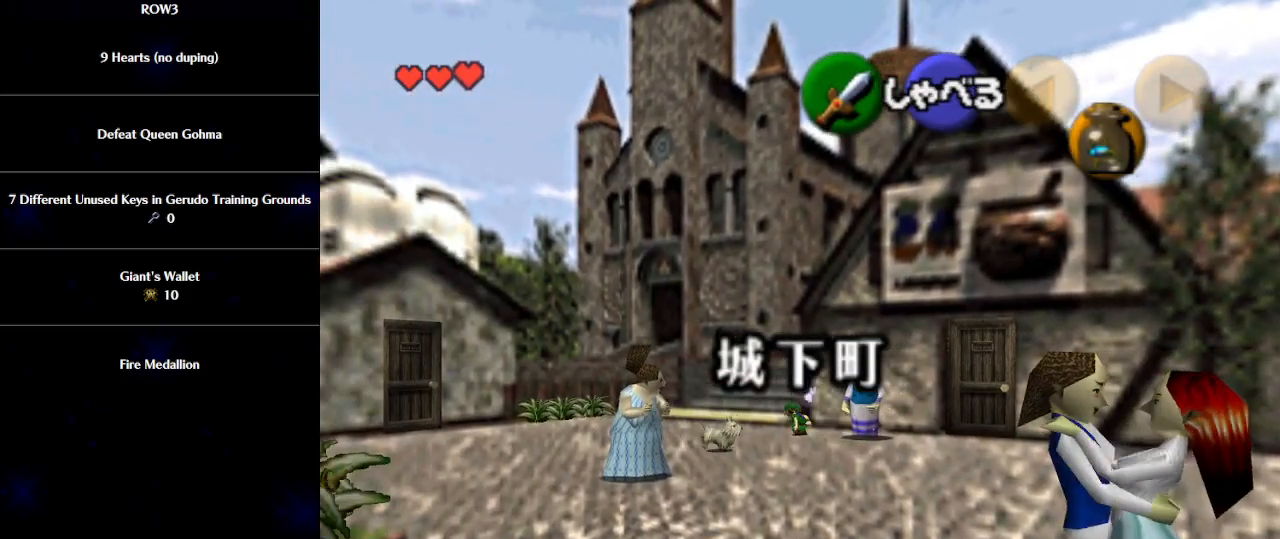
Gameplay with a controller (Nintendo layout); each line is a JSON object with the inputs held at the frame after it. "events" lists button and stick changes between this image and that frame as [ms after this image, input, new state], when the widget could be followed in between. Not read: L3 R3 right_stick.
{"buttons": [], "left_stick": "up-left", "events": [[200, "A", "down"], [267, "A", "up"]]}
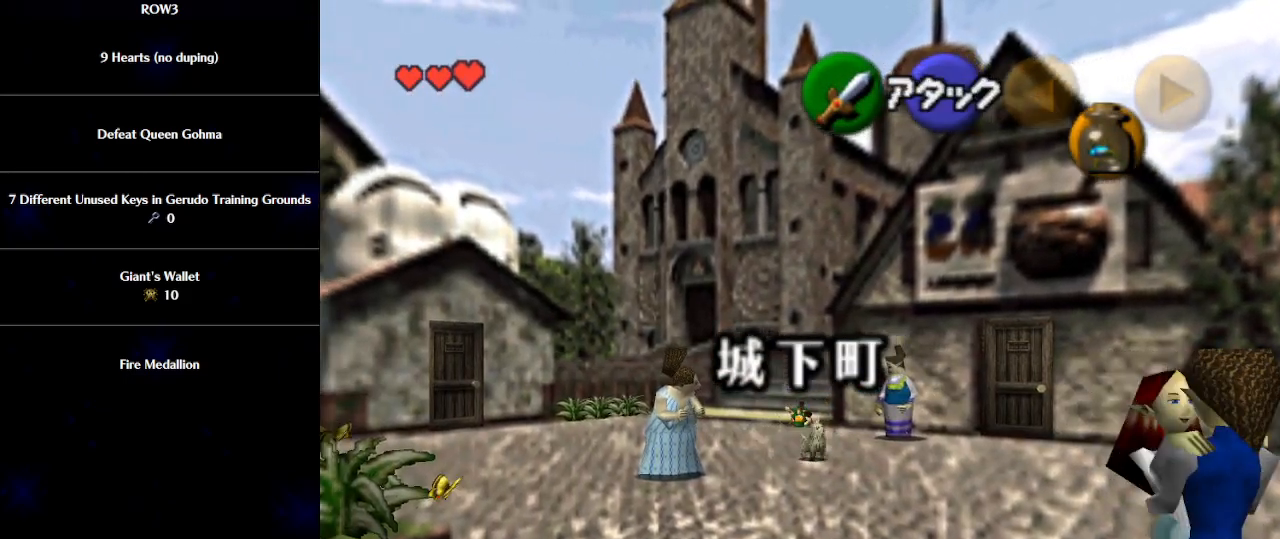
{"buttons": [], "left_stick": "up-left", "events": []}
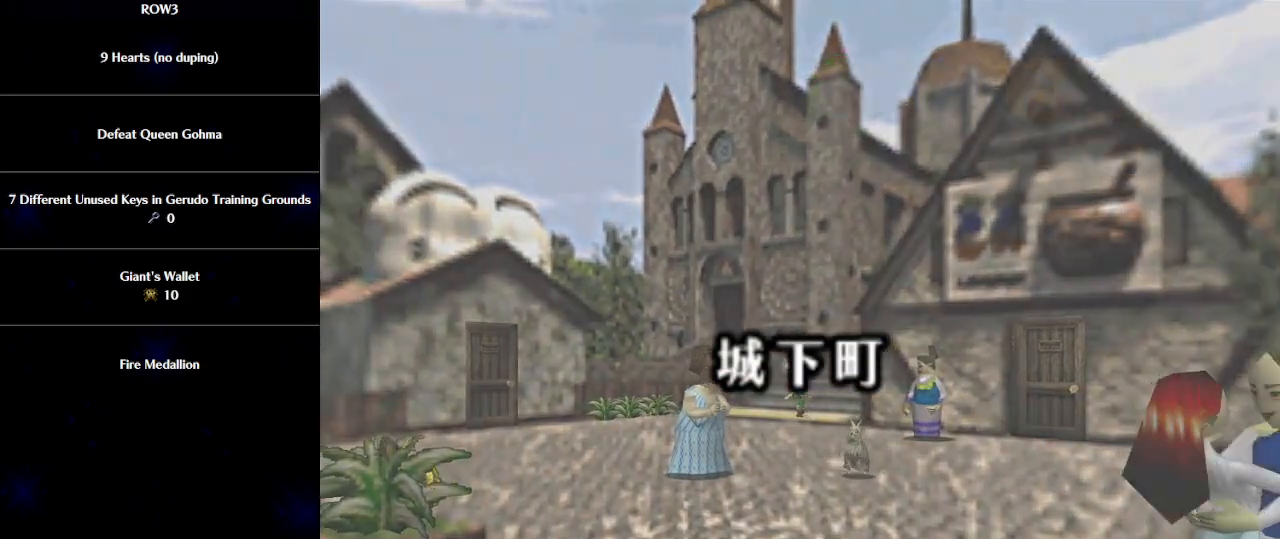
{"buttons": [], "left_stick": "down", "events": [[17, "left_stick", "center"], [417, "left_stick", "down"]]}
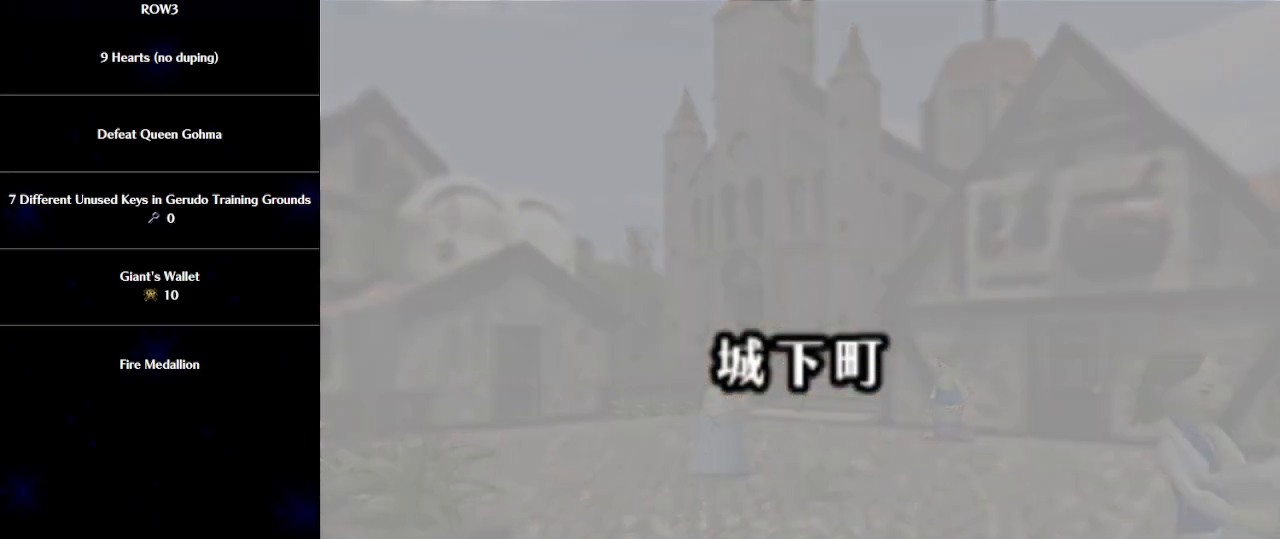
{"buttons": [], "left_stick": "down", "events": []}
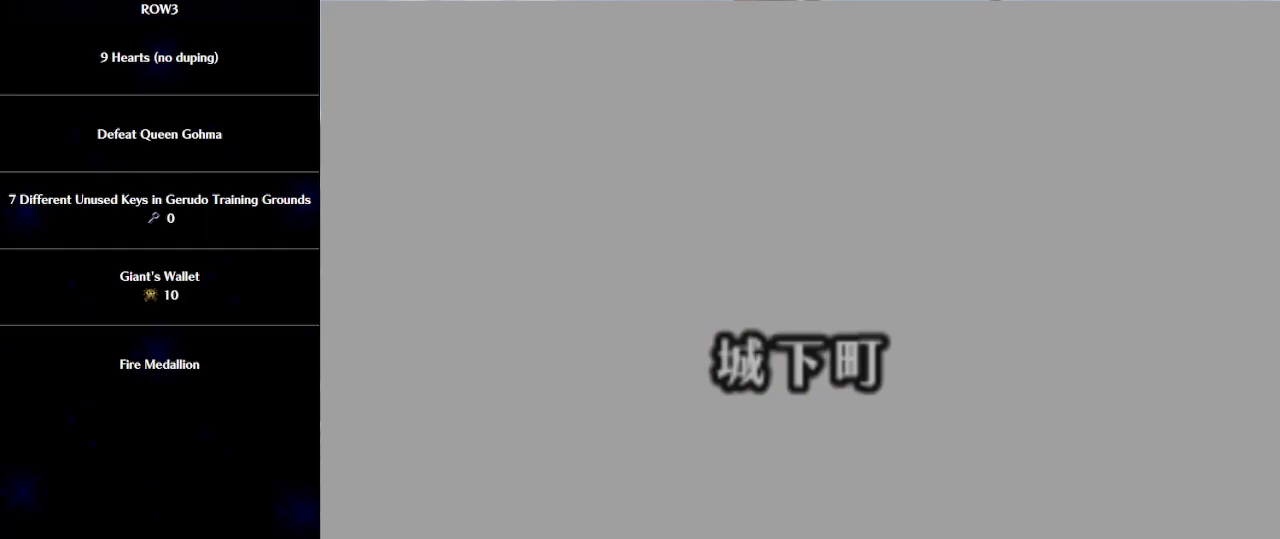
{"buttons": [], "left_stick": "down", "events": []}
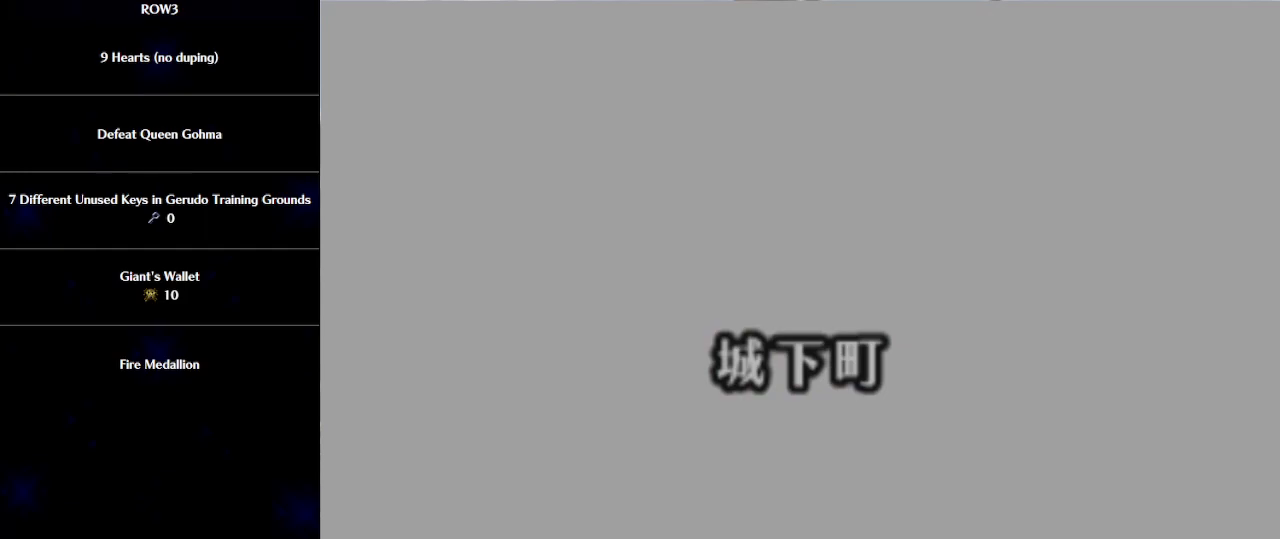
{"buttons": [], "left_stick": "down", "events": []}
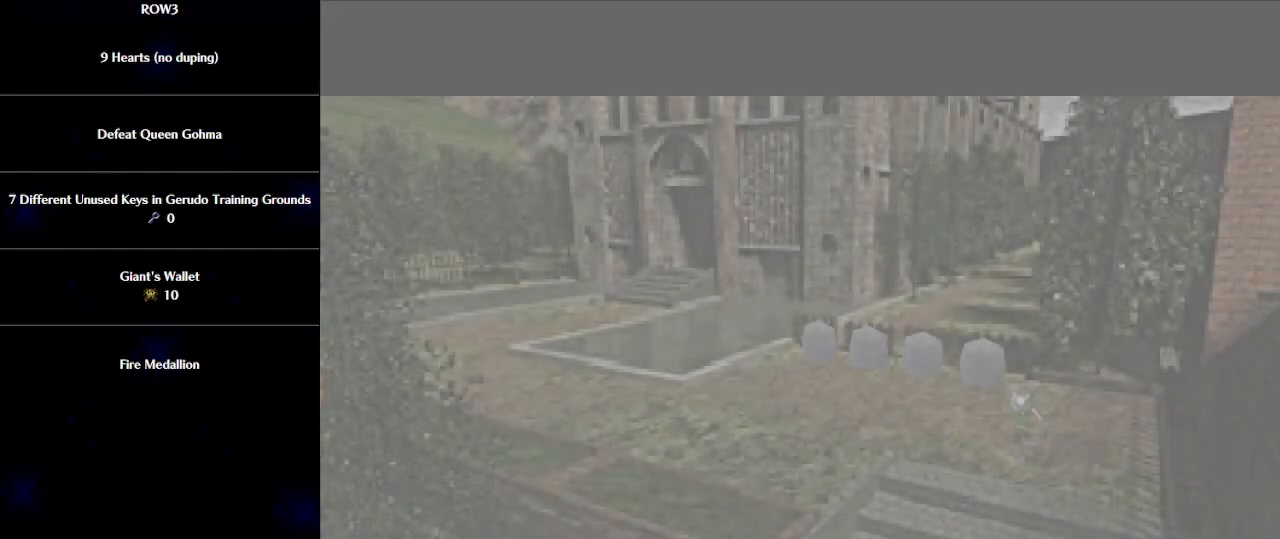
{"buttons": [], "left_stick": "left", "events": [[267, "left_stick", "left"], [450, "A", "down"], [500, "A", "up"]]}
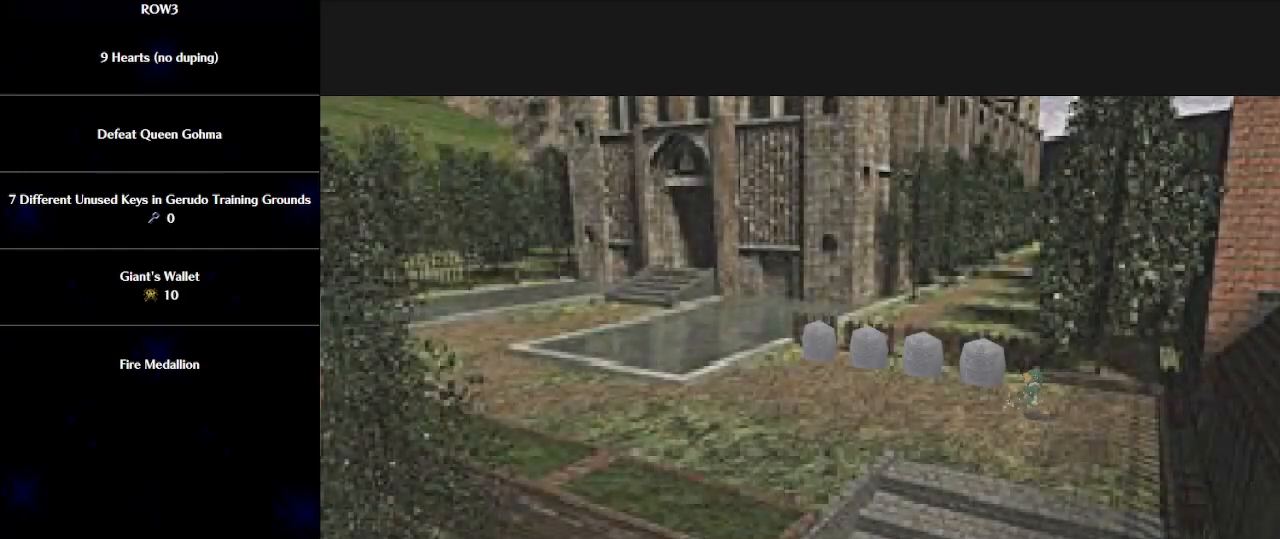
{"buttons": [], "left_stick": "left", "events": []}
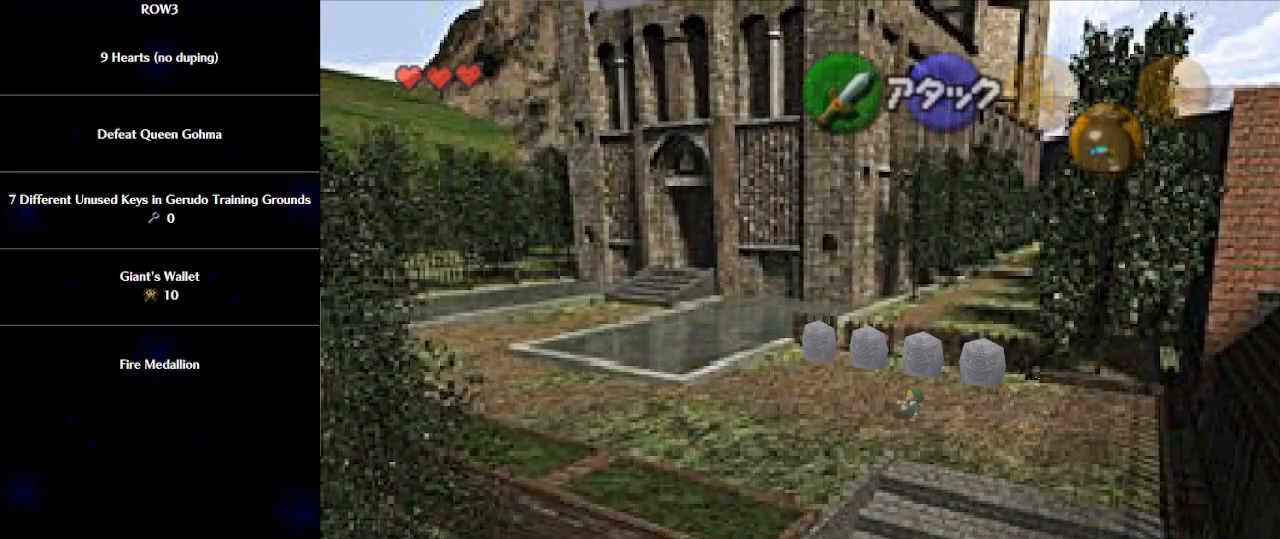
{"buttons": [], "left_stick": "left", "events": [[133, "A", "down"], [233, "A", "up"]]}
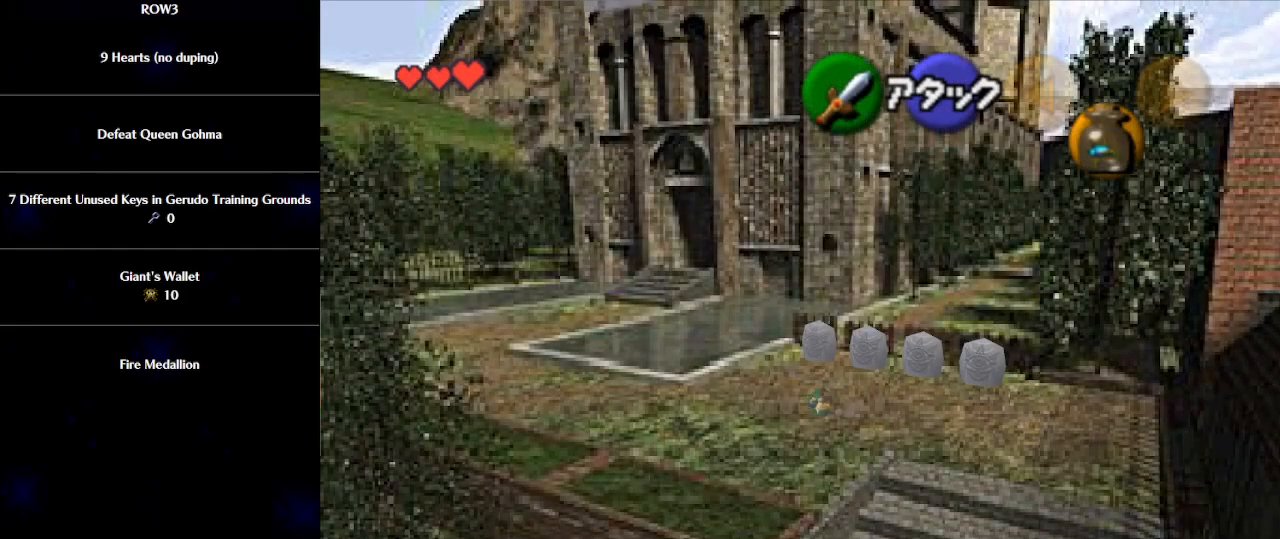
{"buttons": ["A"], "left_stick": "up-left", "events": [[200, "left_stick", "up-left"], [483, "A", "down"]]}
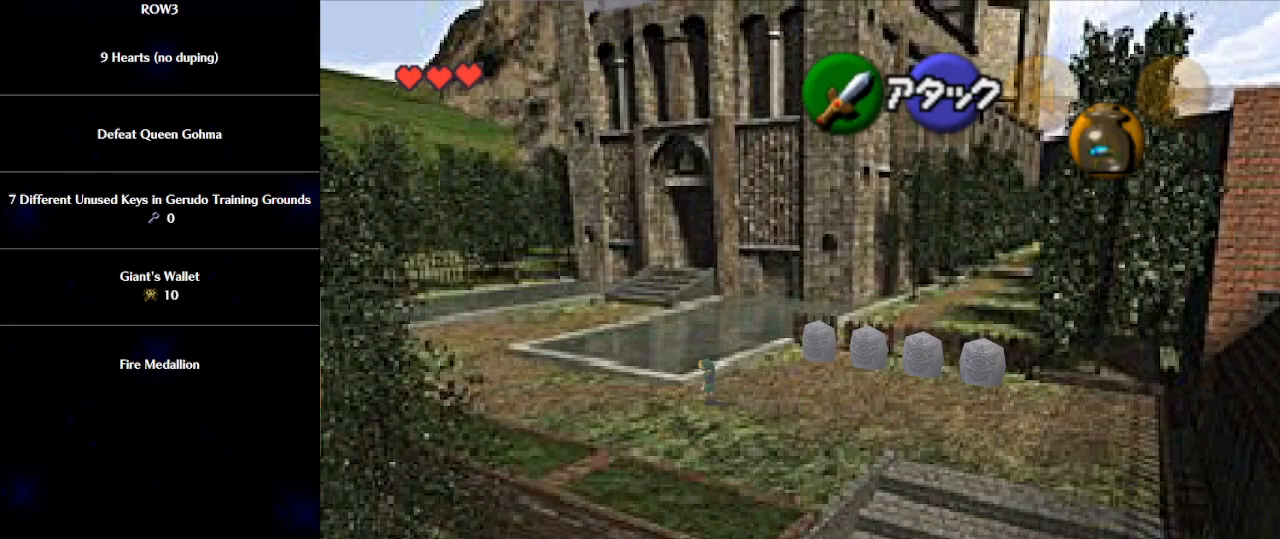
{"buttons": [], "left_stick": "up-left", "events": [[67, "A", "up"]]}
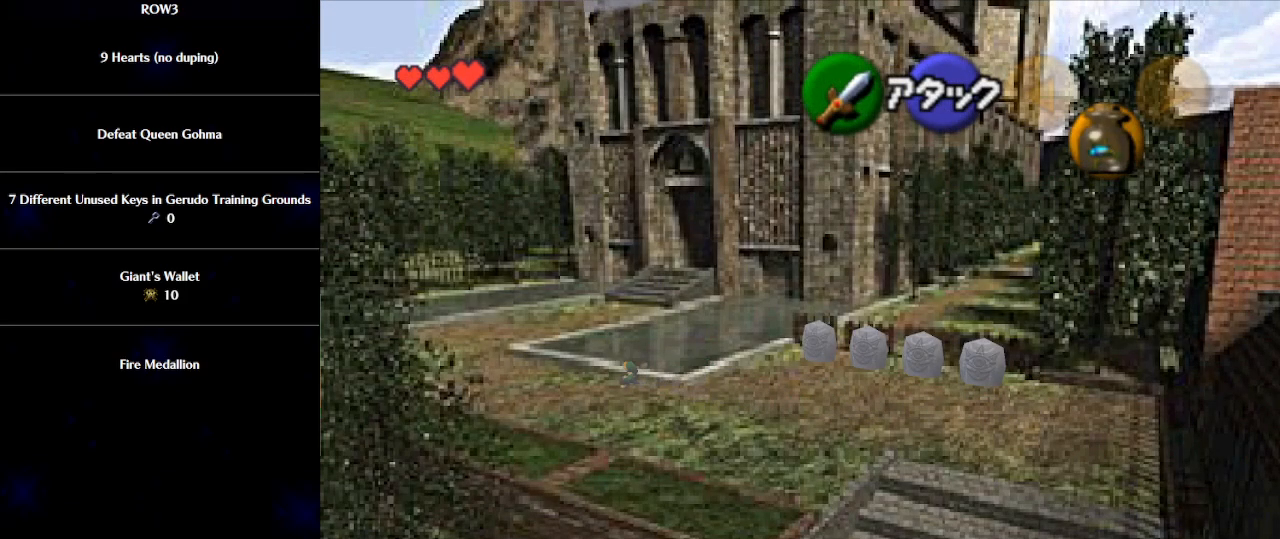
{"buttons": [], "left_stick": "up-left", "events": [[217, "A", "down"], [317, "A", "up"]]}
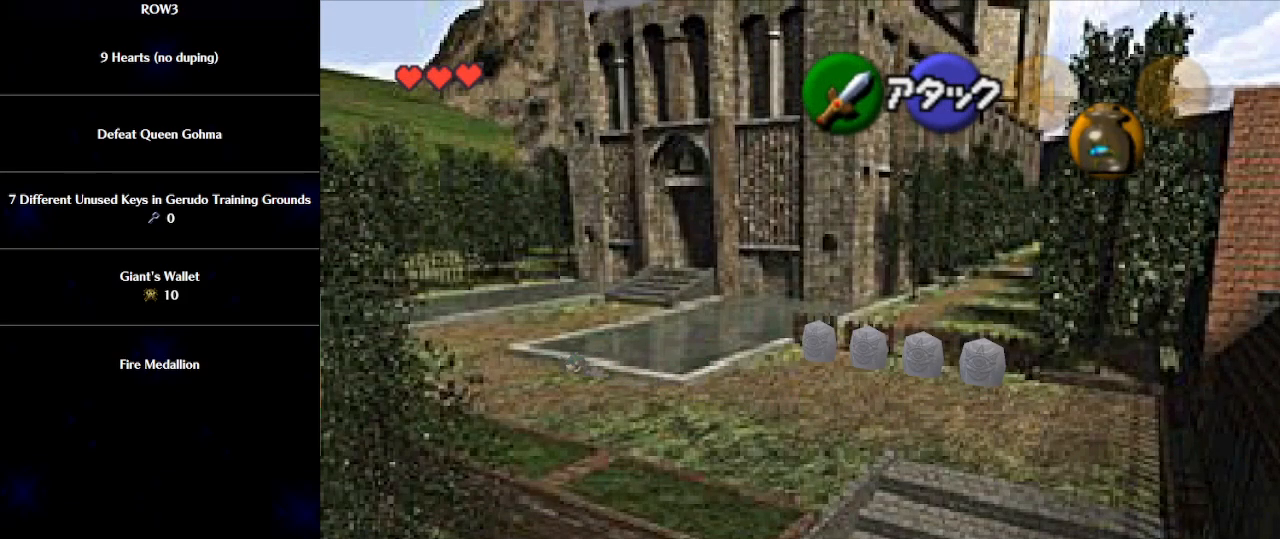
{"buttons": [], "left_stick": "left", "events": [[317, "left_stick", "left"]]}
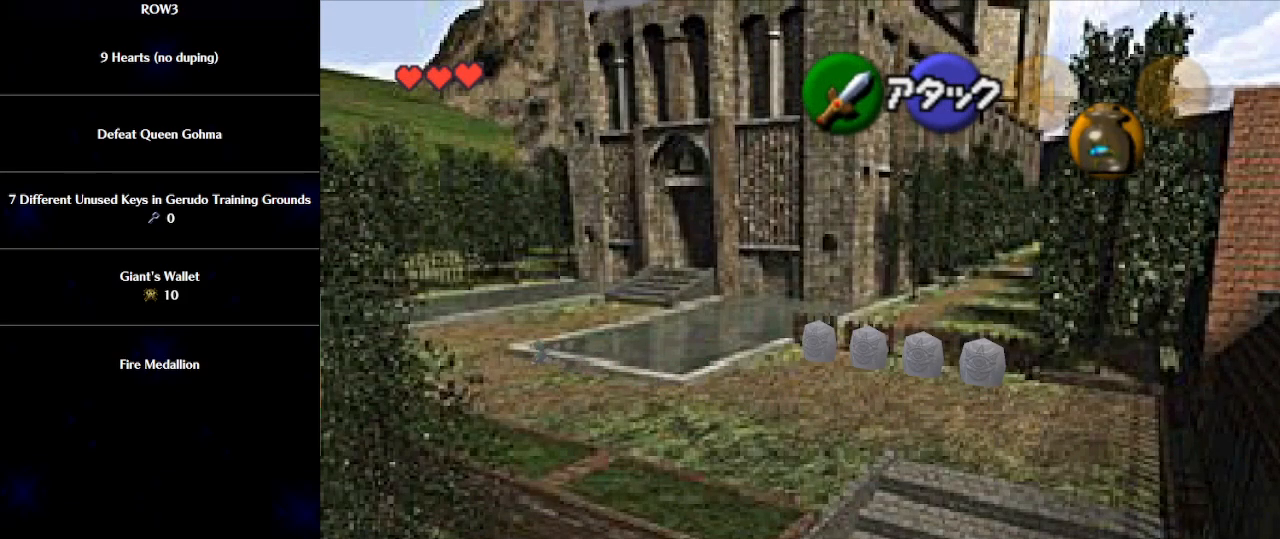
{"buttons": ["L1"], "left_stick": "up", "events": [[317, "L1", "down"], [383, "left_stick", "up"], [417, "A", "down"], [450, "A", "up"]]}
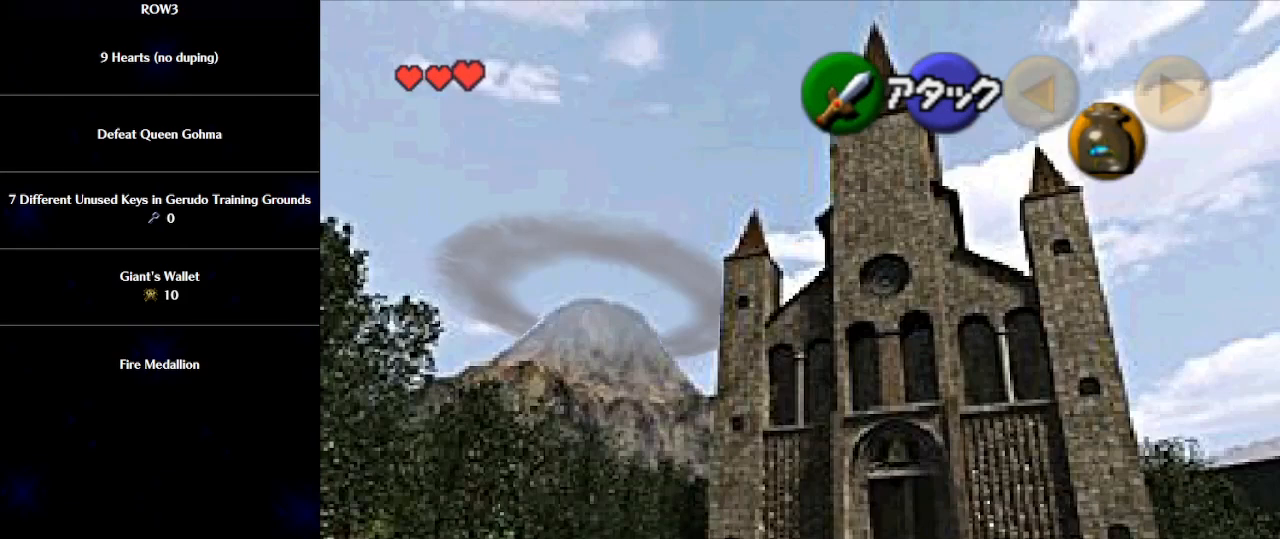
{"buttons": ["L1"], "left_stick": "up", "events": [[300, "A", "down"], [333, "A", "up"]]}
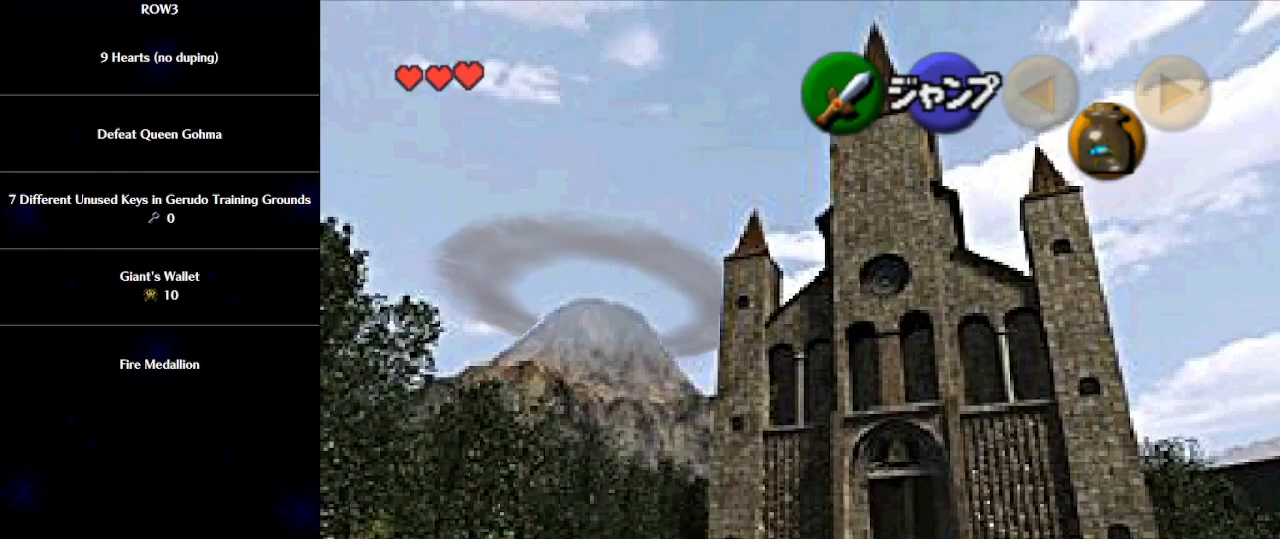
{"buttons": ["L1"], "left_stick": "up", "events": [[133, "A", "down"], [200, "A", "up"]]}
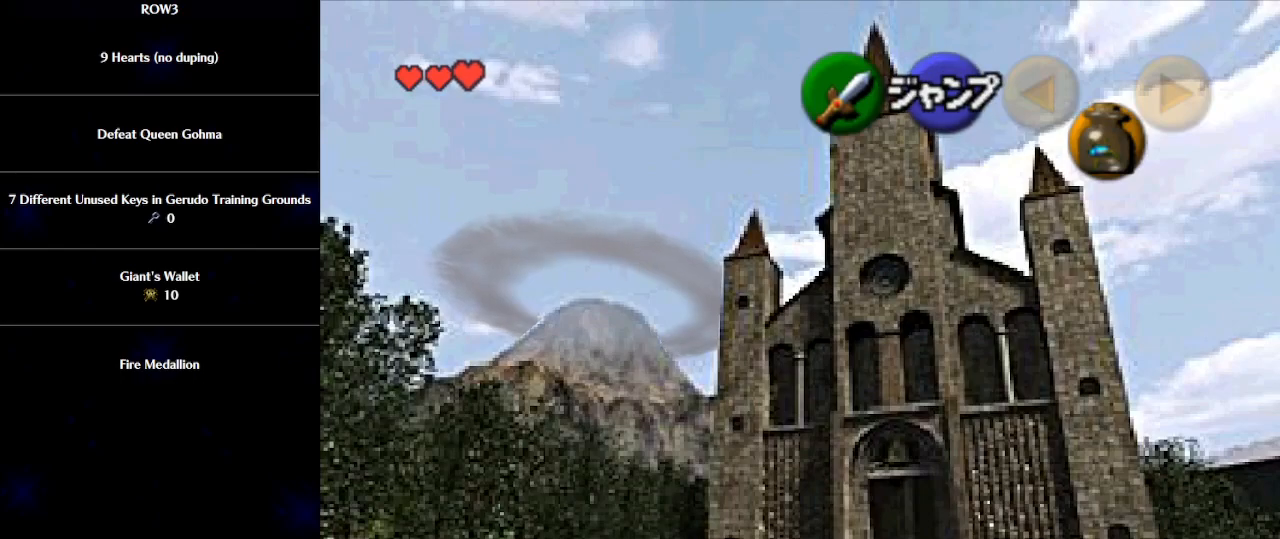
{"buttons": ["L1"], "left_stick": "up", "events": [[17, "A", "down"], [83, "A", "up"], [317, "A", "down"], [350, "A", "up"], [417, "A", "down"], [483, "A", "up"]]}
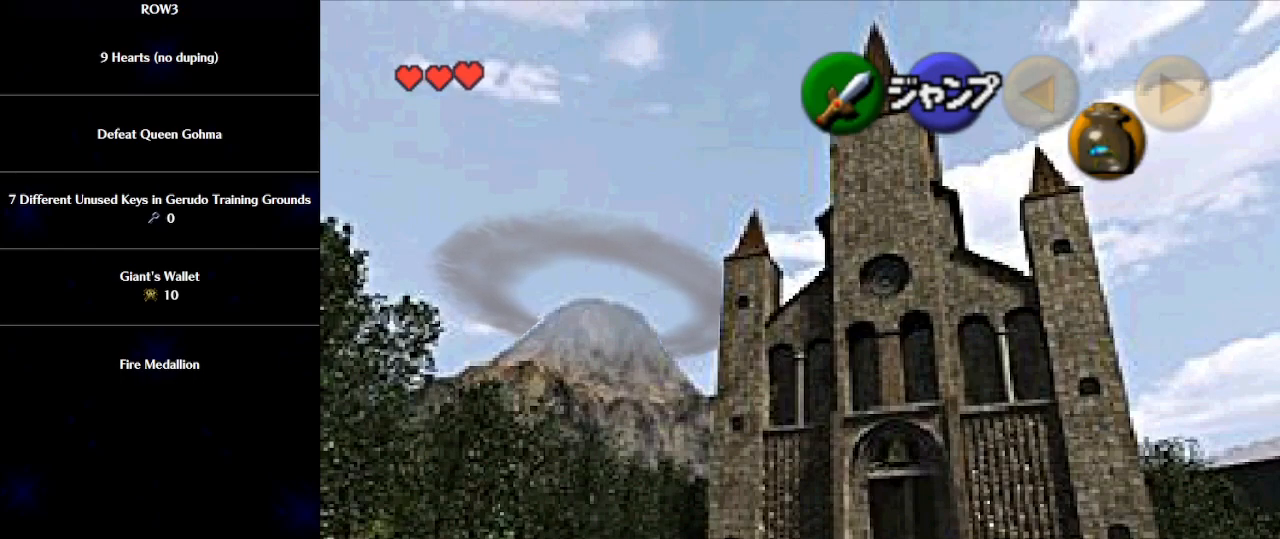
{"buttons": ["A", "L1"], "left_stick": "up", "events": [[33, "A", "down"], [67, "A", "up"], [167, "A", "down"], [200, "A", "up"], [267, "A", "down"], [317, "A", "up"], [383, "A", "down"], [417, "A", "up"], [500, "A", "down"]]}
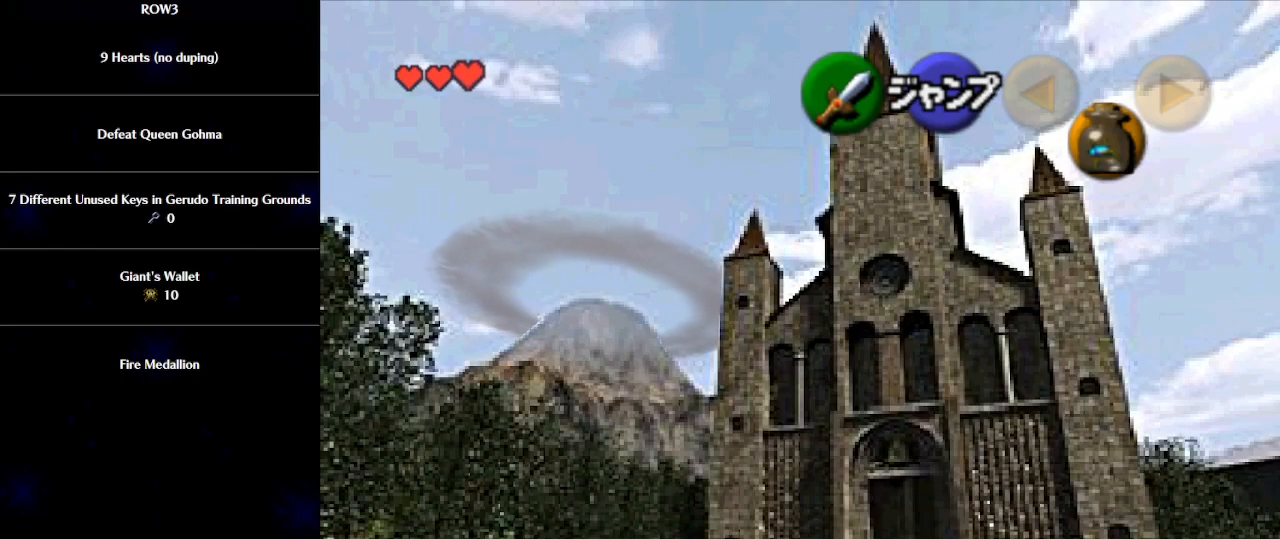
{"buttons": ["A", "L1"], "left_stick": "up", "events": [[67, "A", "up"], [133, "A", "down"], [200, "A", "up"], [267, "A", "down"], [300, "A", "up"], [383, "A", "down"], [417, "A", "up"], [500, "A", "down"]]}
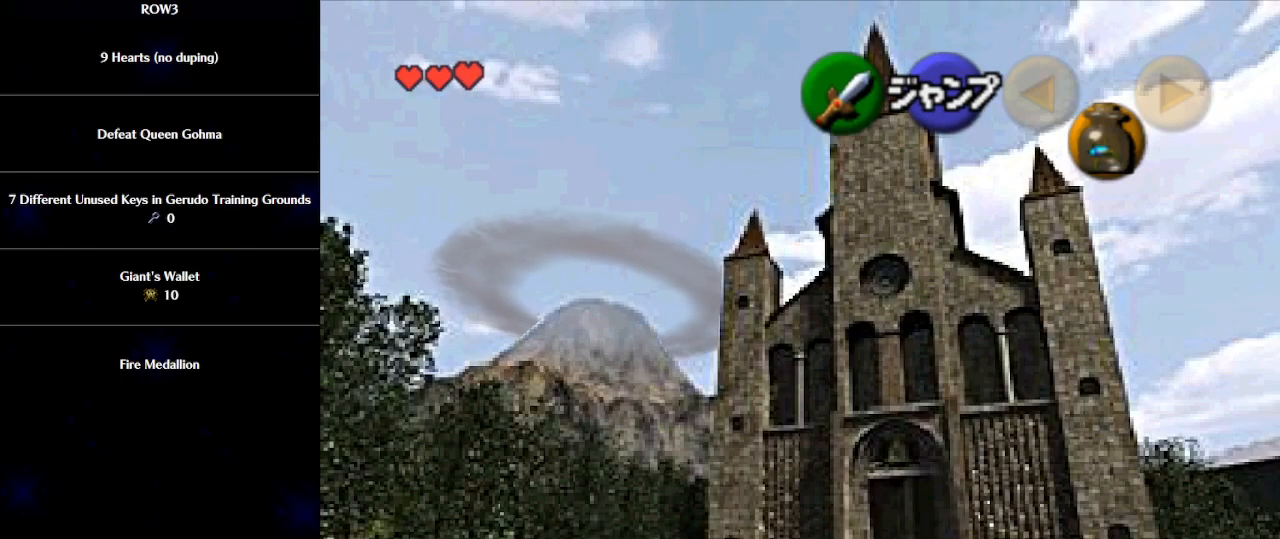
{"buttons": [], "left_stick": "up", "events": [[33, "A", "up"], [100, "A", "down"], [167, "A", "up"], [217, "A", "down"], [283, "A", "up"], [417, "L1", "up"]]}
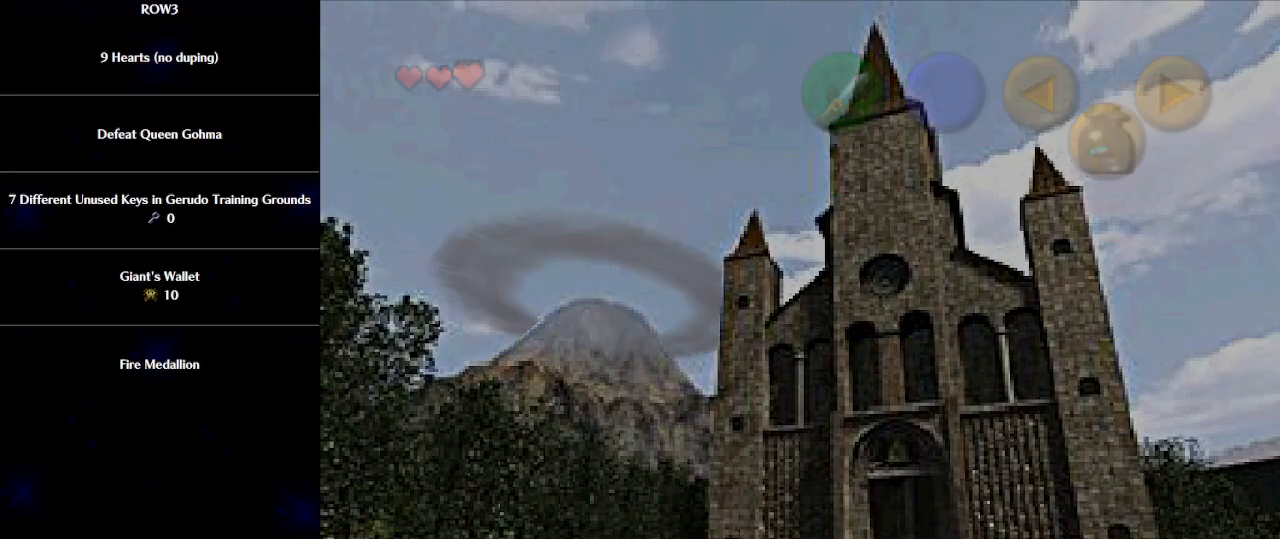
{"buttons": [], "left_stick": "center", "events": [[17, "left_stick", "center"]]}
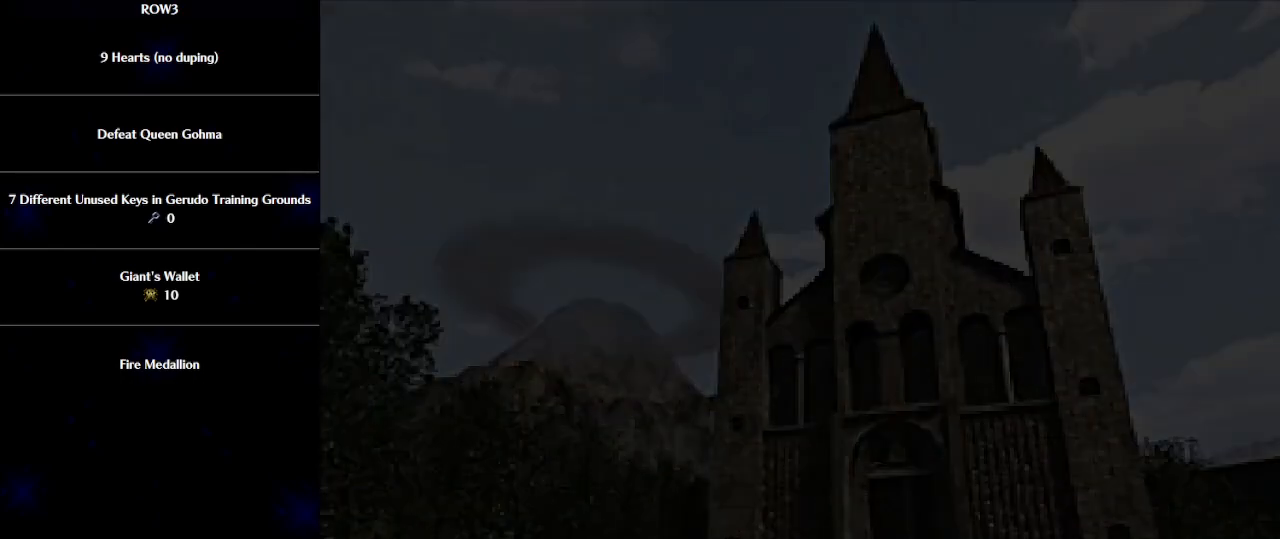
{"buttons": [], "left_stick": "center", "events": []}
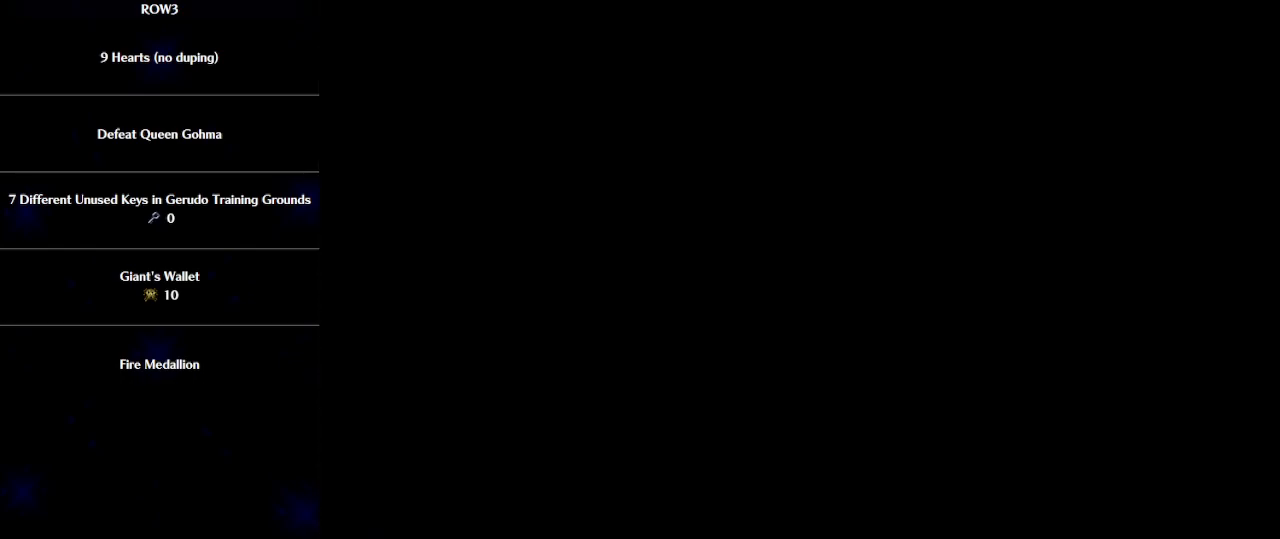
{"buttons": [], "left_stick": "center", "events": []}
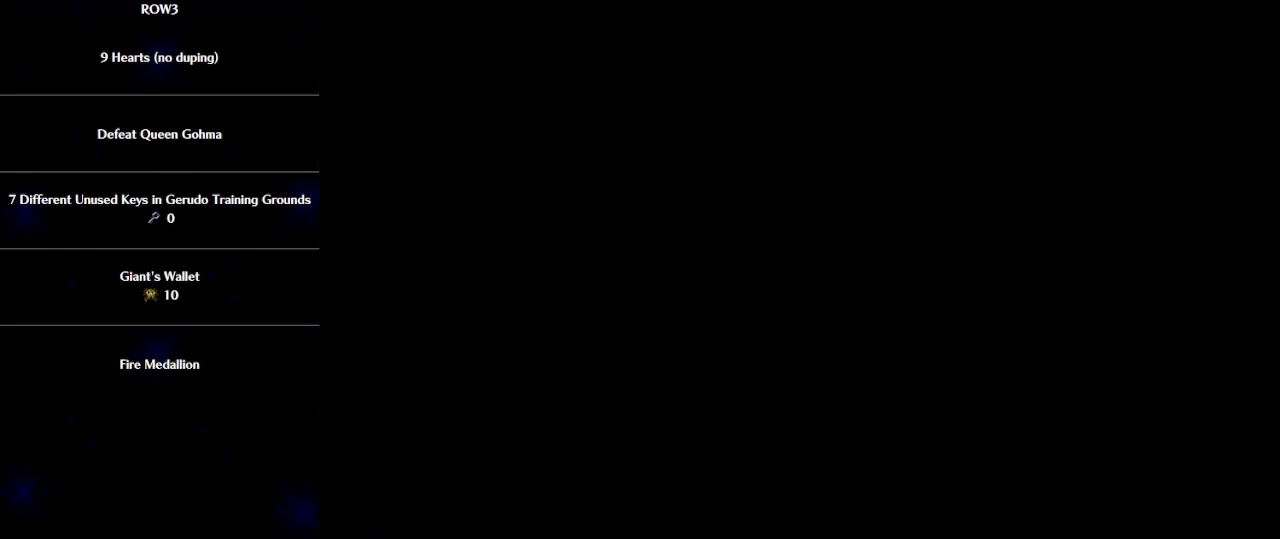
{"buttons": [], "left_stick": "center", "events": []}
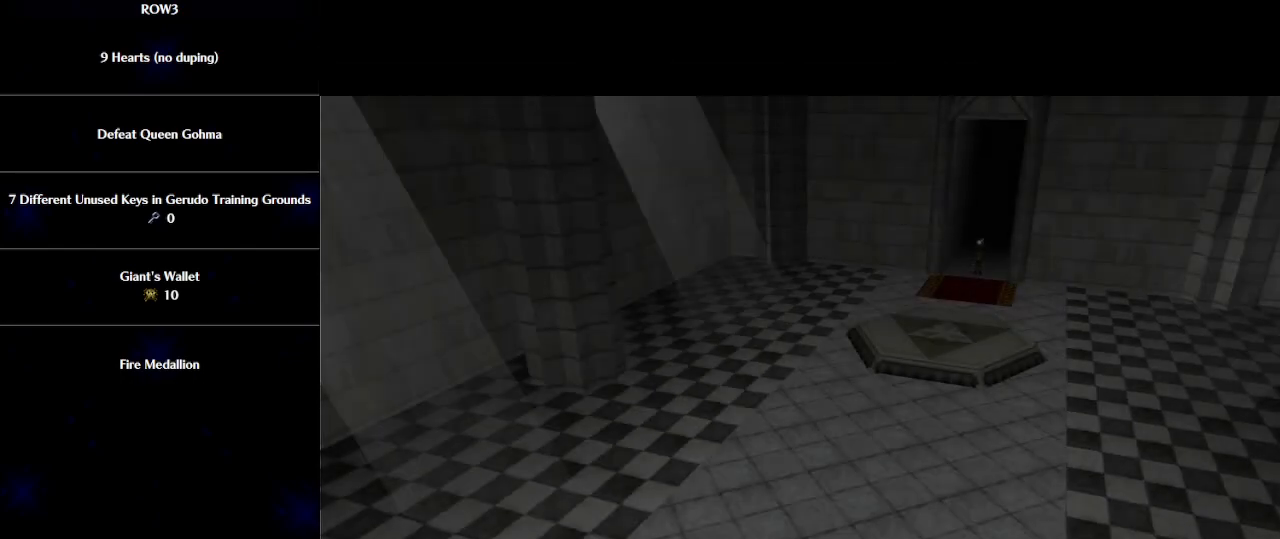
{"buttons": [], "left_stick": "center", "events": []}
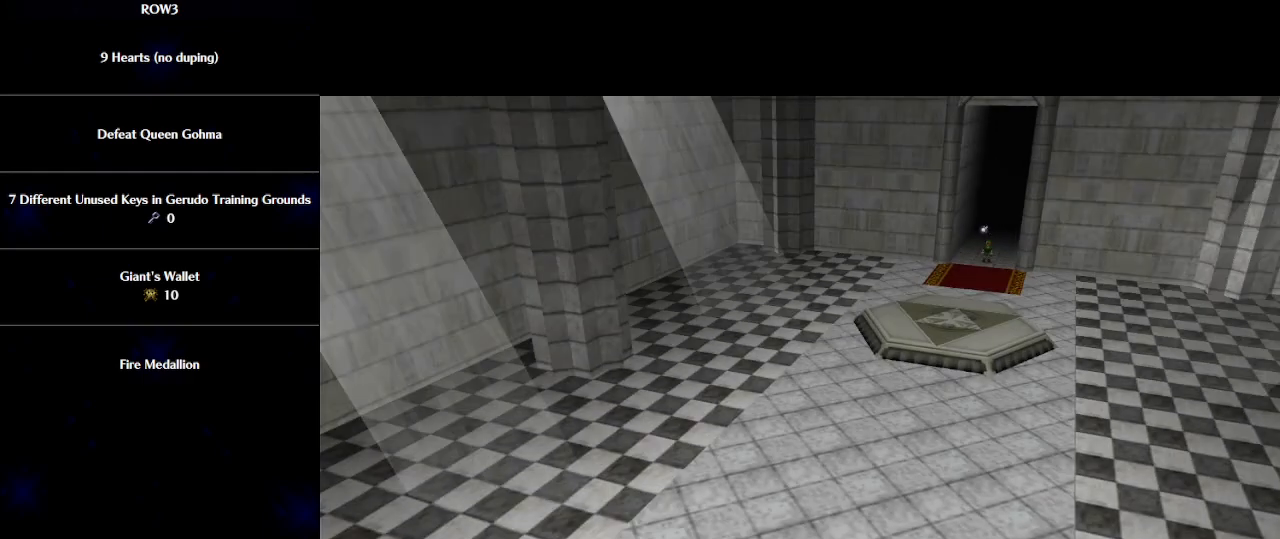
{"buttons": [], "left_stick": "center", "events": []}
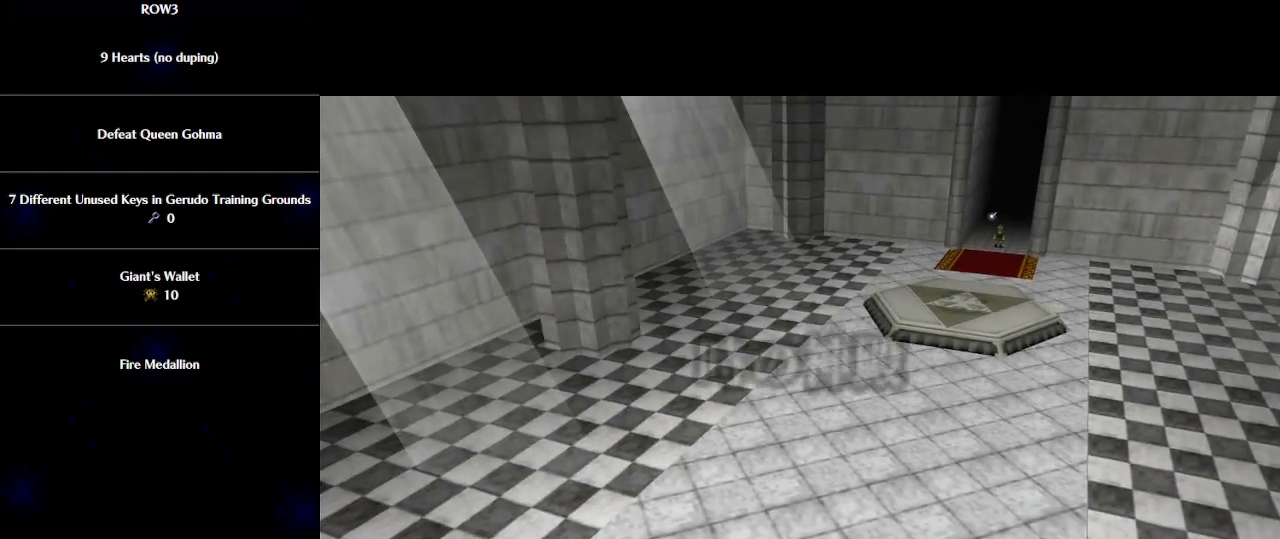
{"buttons": [], "left_stick": "center", "events": []}
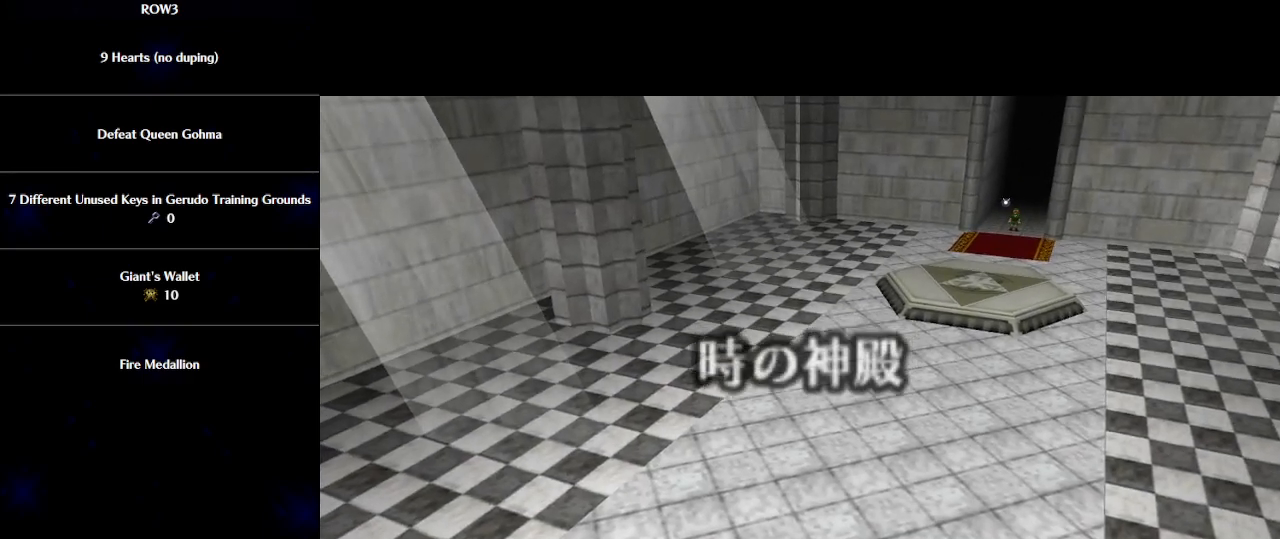
{"buttons": [], "left_stick": "center", "events": []}